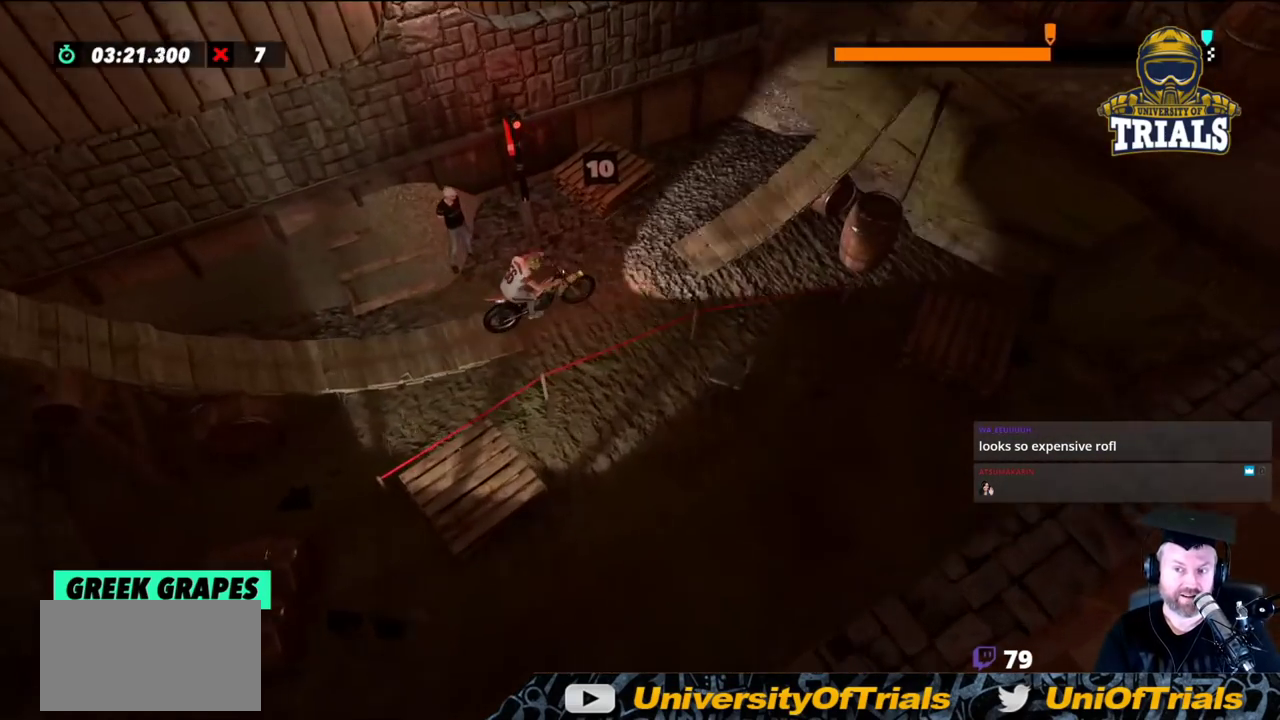
Gameplay with a controller (Xbox layout); each line is a JSON object with the inputs held at the frame after it. "events" lists button and stick changes between this image and that frame as [ms after this image, input, new state], when the widget could be followed in between. Not read: A B DPAD_DOWN DPAD_LEFT DPAD_RIGHT DPAD_UP L1 L3 R1 R3 SELECT START X Y right_stick.
{"buttons": ["R2"], "left_stick": "left", "events": []}
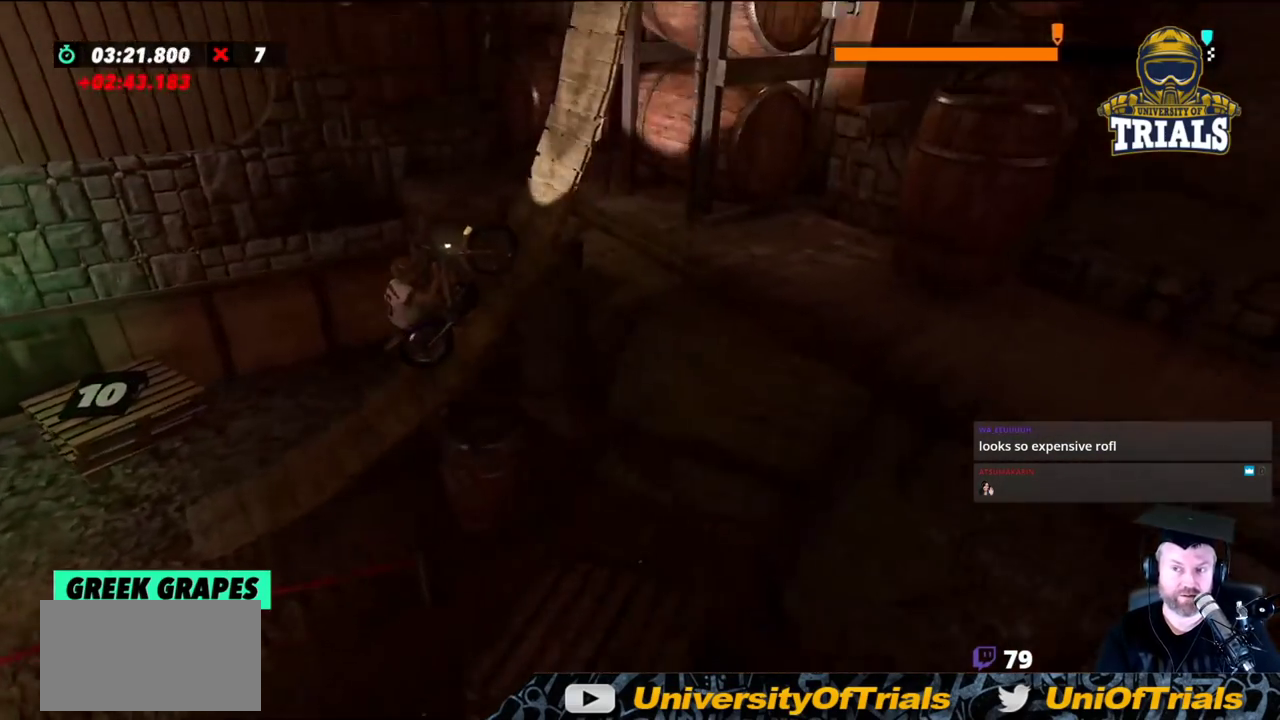
{"buttons": ["R2"], "left_stick": "left", "events": []}
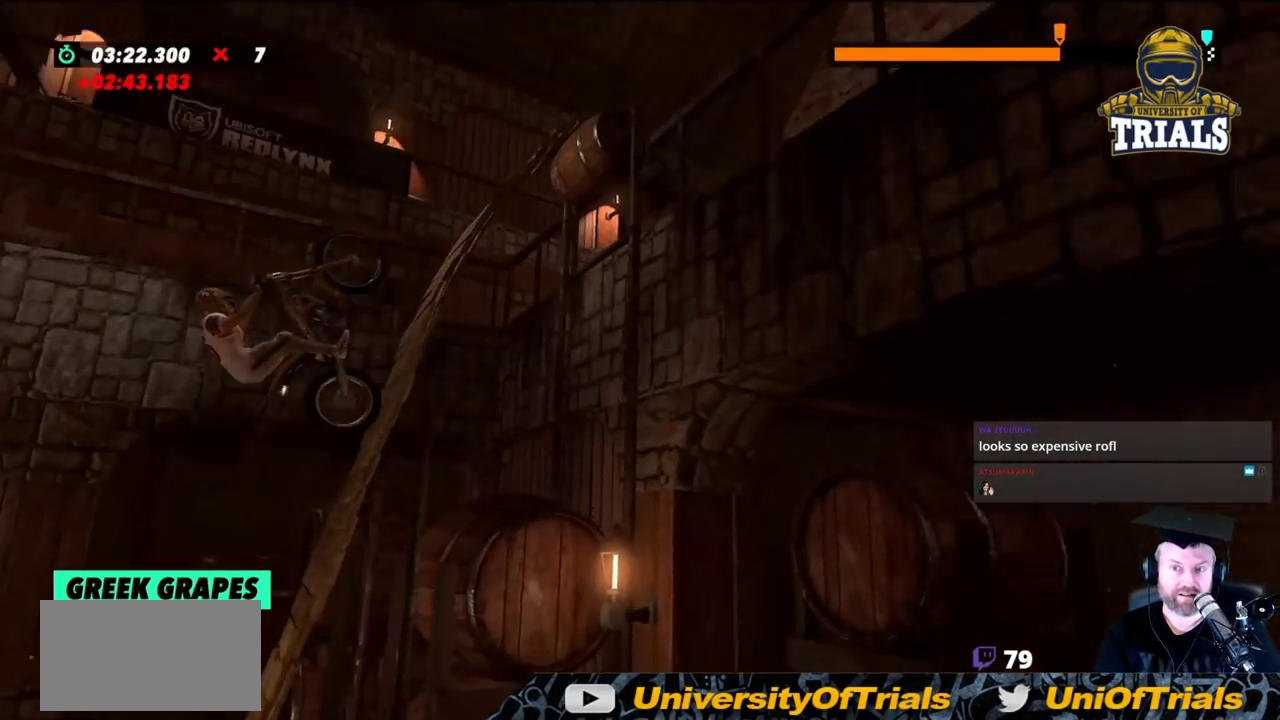
{"buttons": ["R2"], "left_stick": "left", "events": [[50, "left_stick", "right"], [167, "left_stick", "center"], [233, "left_stick", "left"]]}
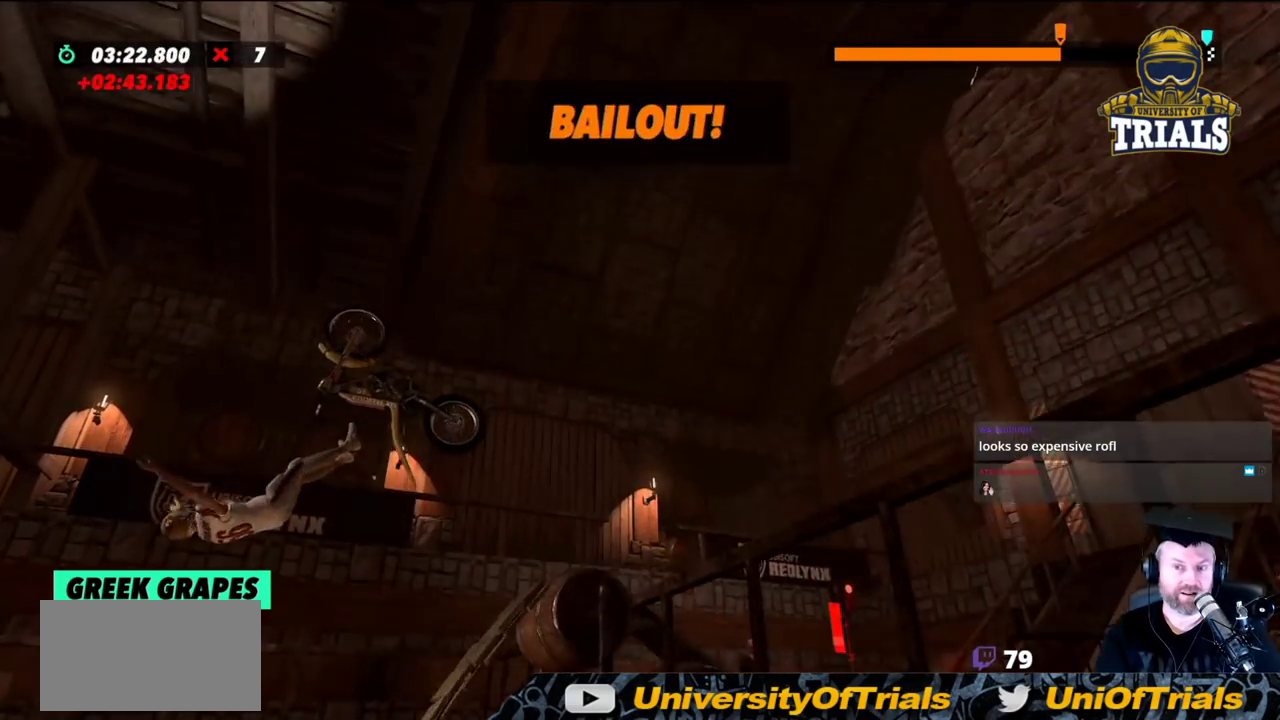
{"buttons": [], "left_stick": "left", "events": [[383, "R2", "up"]]}
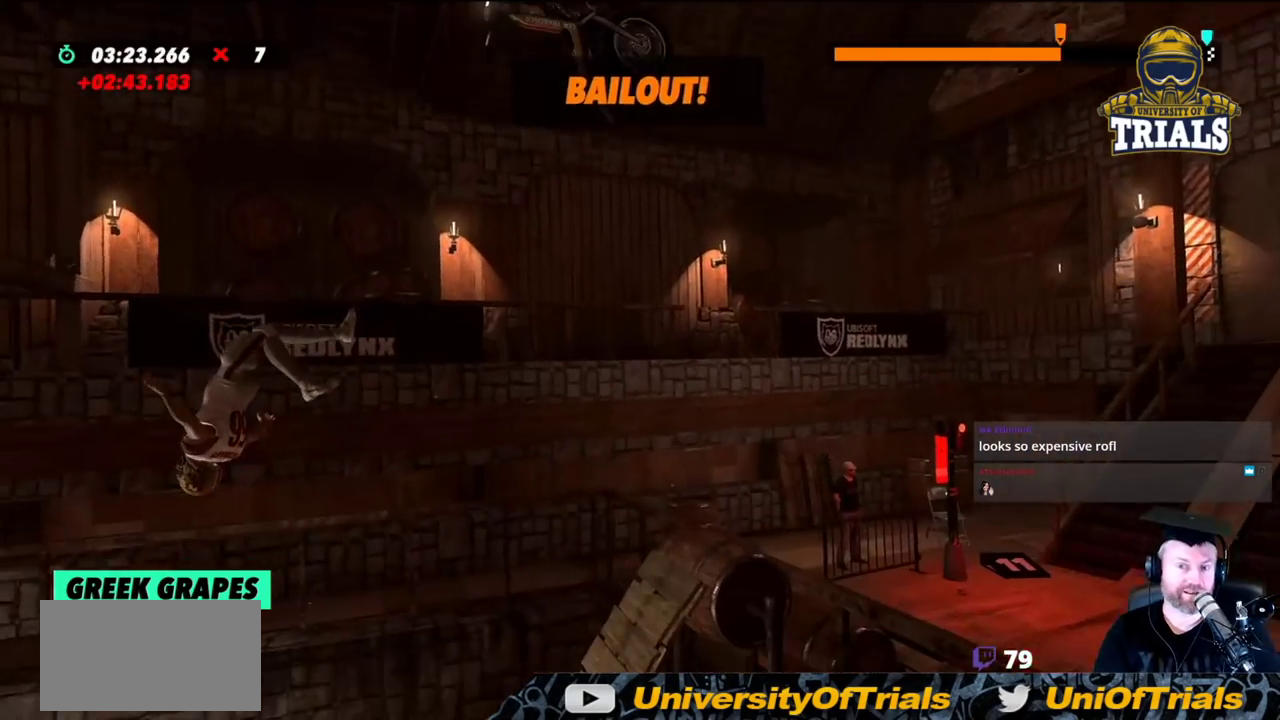
{"buttons": ["R2"], "left_stick": "center", "events": [[67, "R2", "down"], [117, "left_stick", "center"]]}
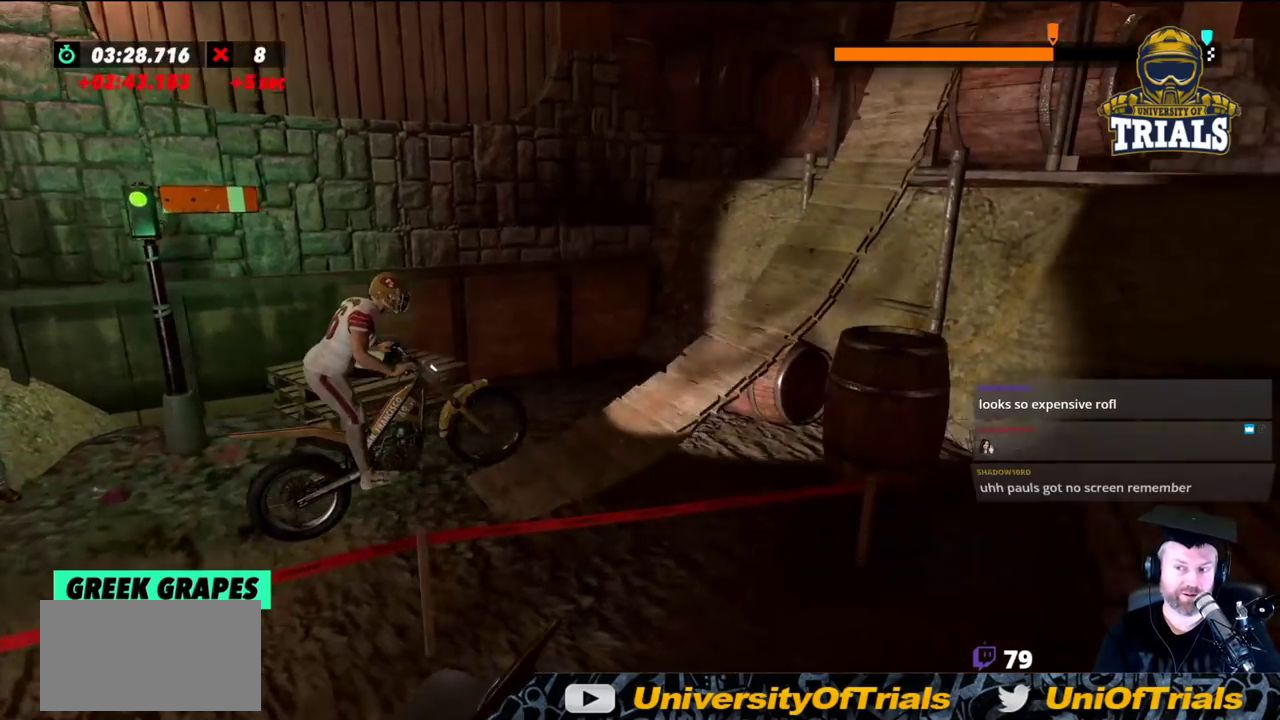
{"buttons": ["R2"], "left_stick": "right", "events": [[167, "left_stick", "right"]]}
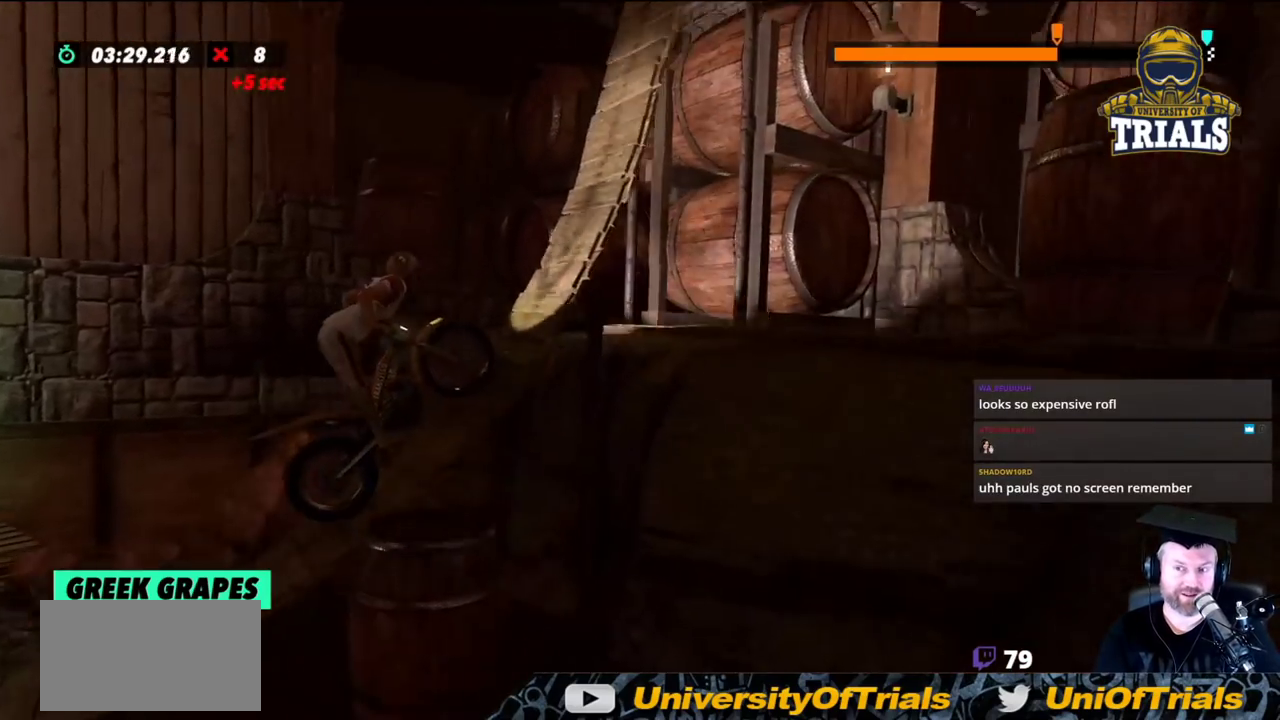
{"buttons": ["R2"], "left_stick": "left", "events": [[383, "left_stick", "left"]]}
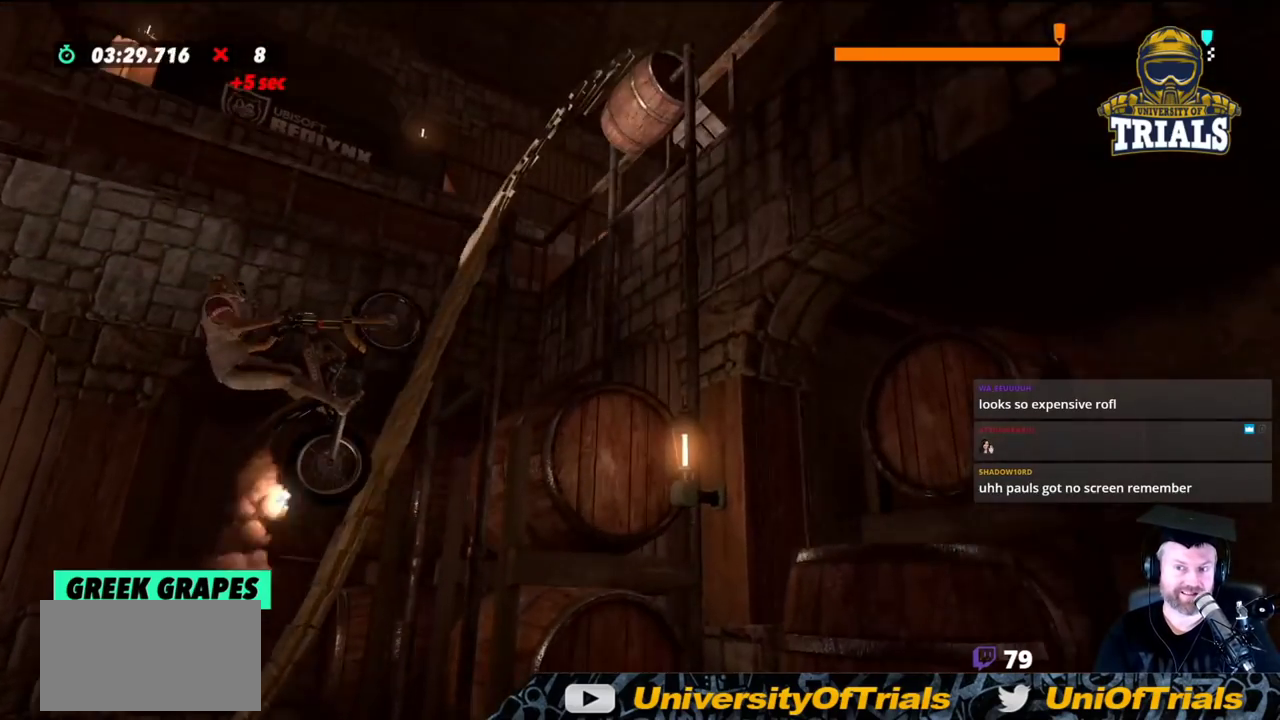
{"buttons": ["R2"], "left_stick": "right", "events": [[167, "left_stick", "right"]]}
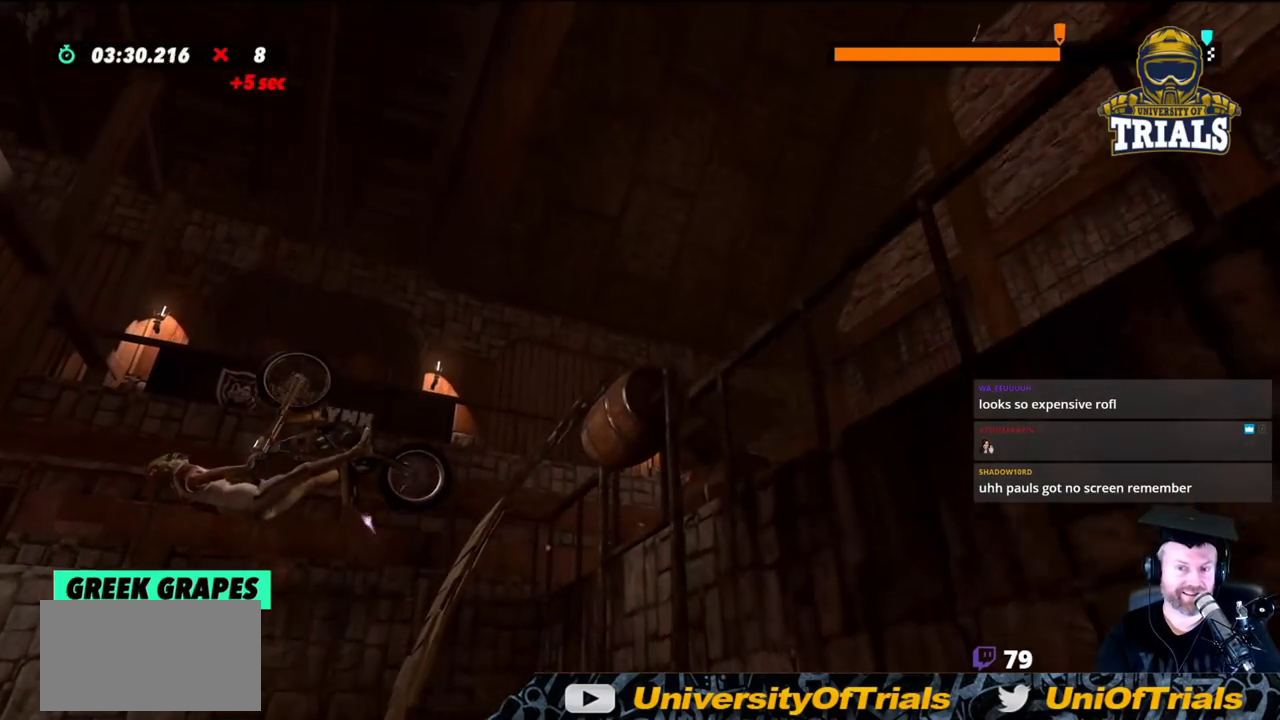
{"buttons": ["R2"], "left_stick": "center", "events": [[33, "R2", "up"], [200, "R2", "down"], [367, "left_stick", "center"]]}
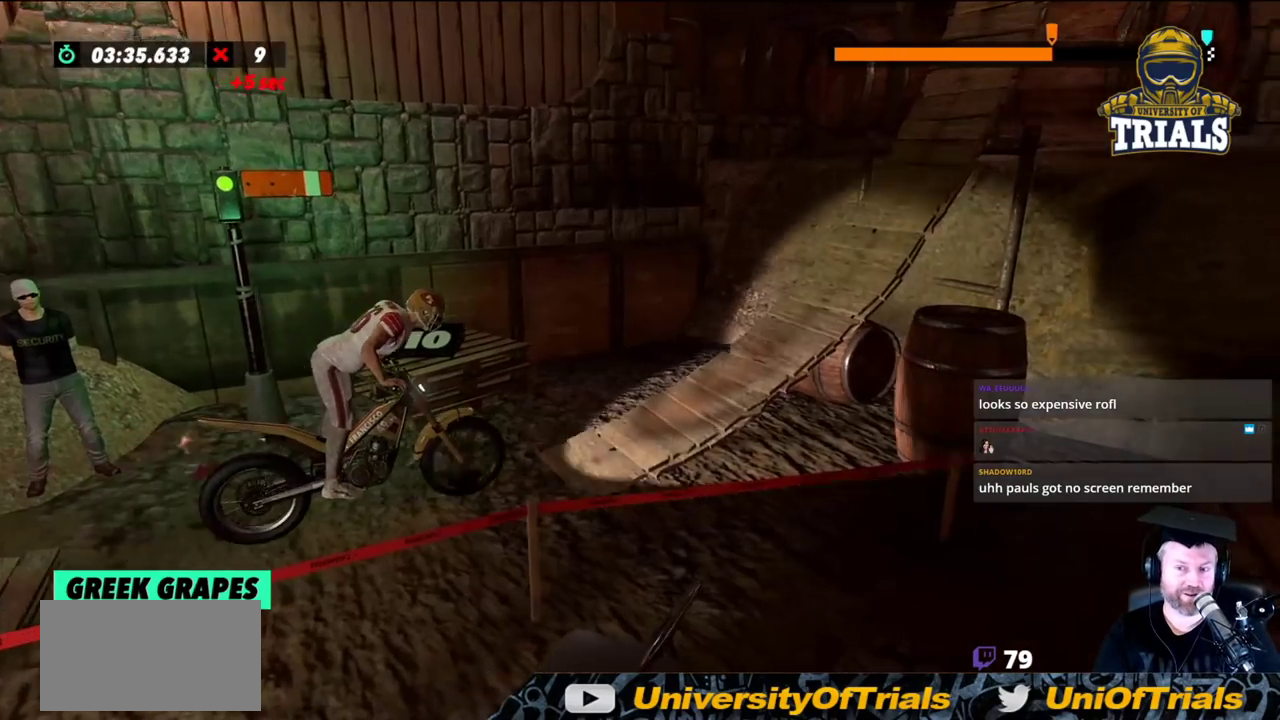
{"buttons": ["R2"], "left_stick": "right", "events": [[50, "left_stick", "left"], [233, "left_stick", "right"]]}
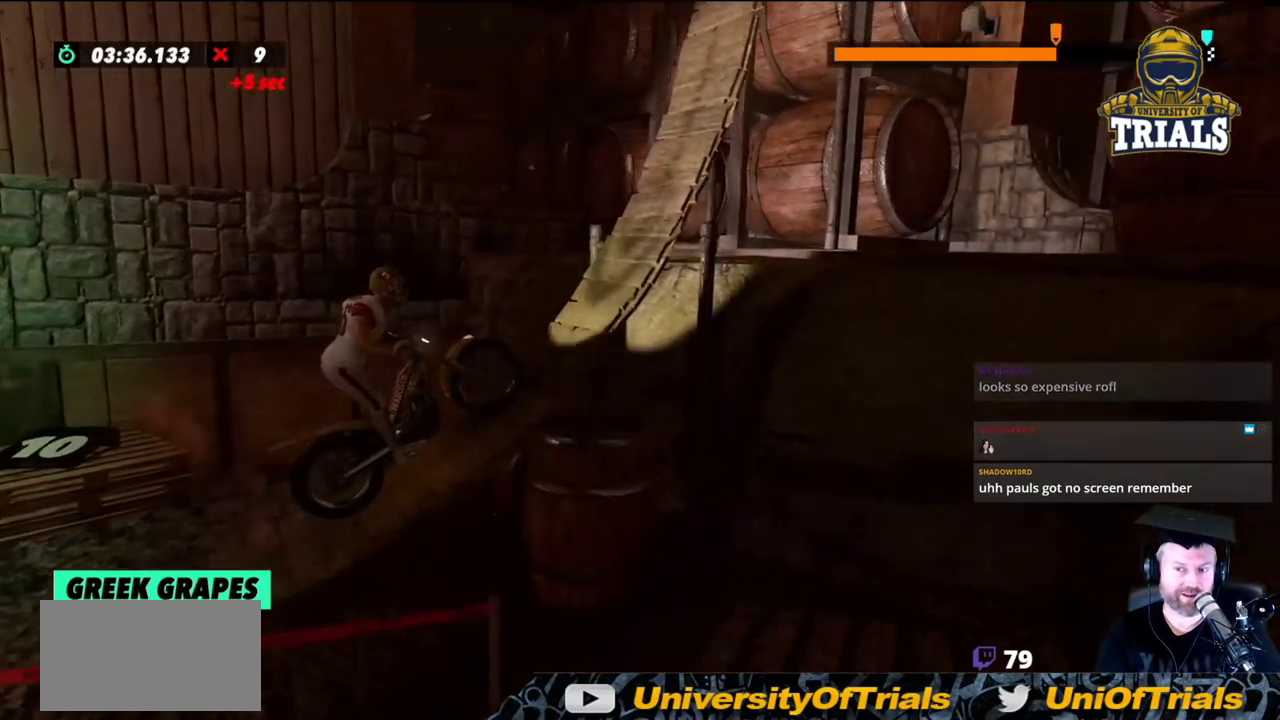
{"buttons": ["R2"], "left_stick": "right", "events": []}
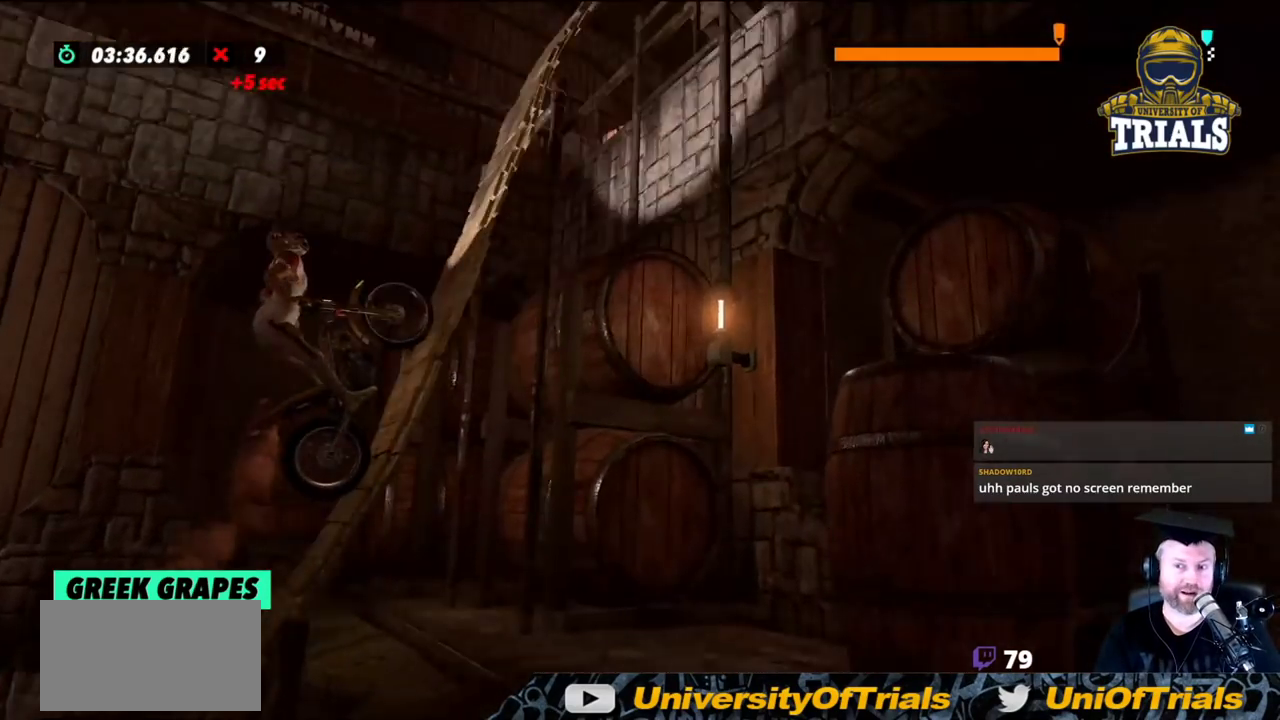
{"buttons": ["R2"], "left_stick": "right", "events": [[83, "left_stick", "left"], [300, "left_stick", "right"]]}
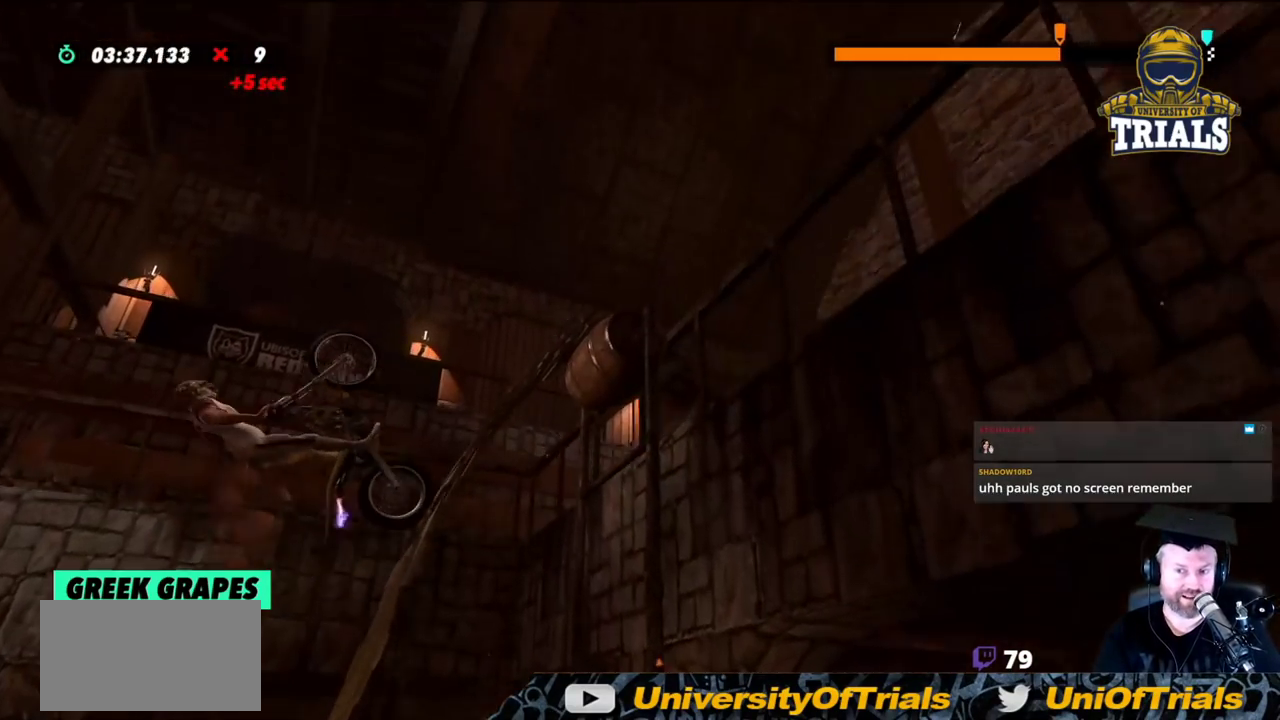
{"buttons": ["R2"], "left_stick": "center", "events": [[383, "left_stick", "center"]]}
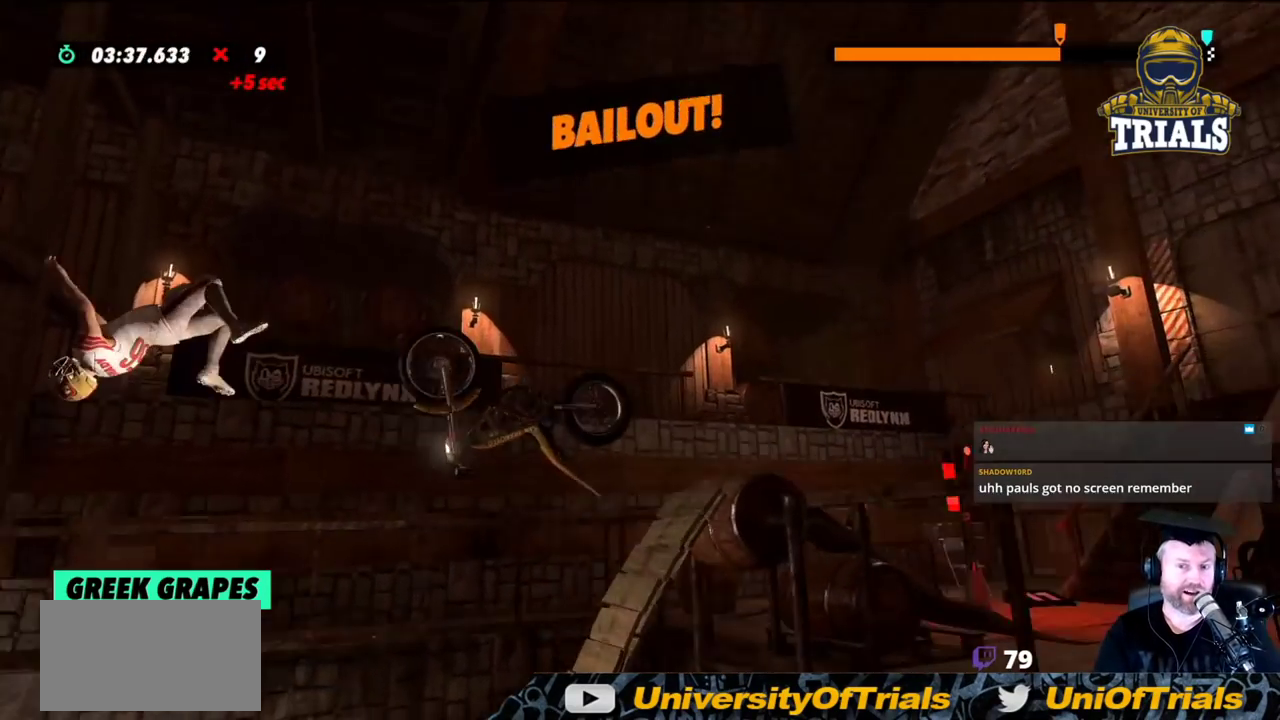
{"buttons": ["R2"], "left_stick": "left", "events": [[150, "left_stick", "left"]]}
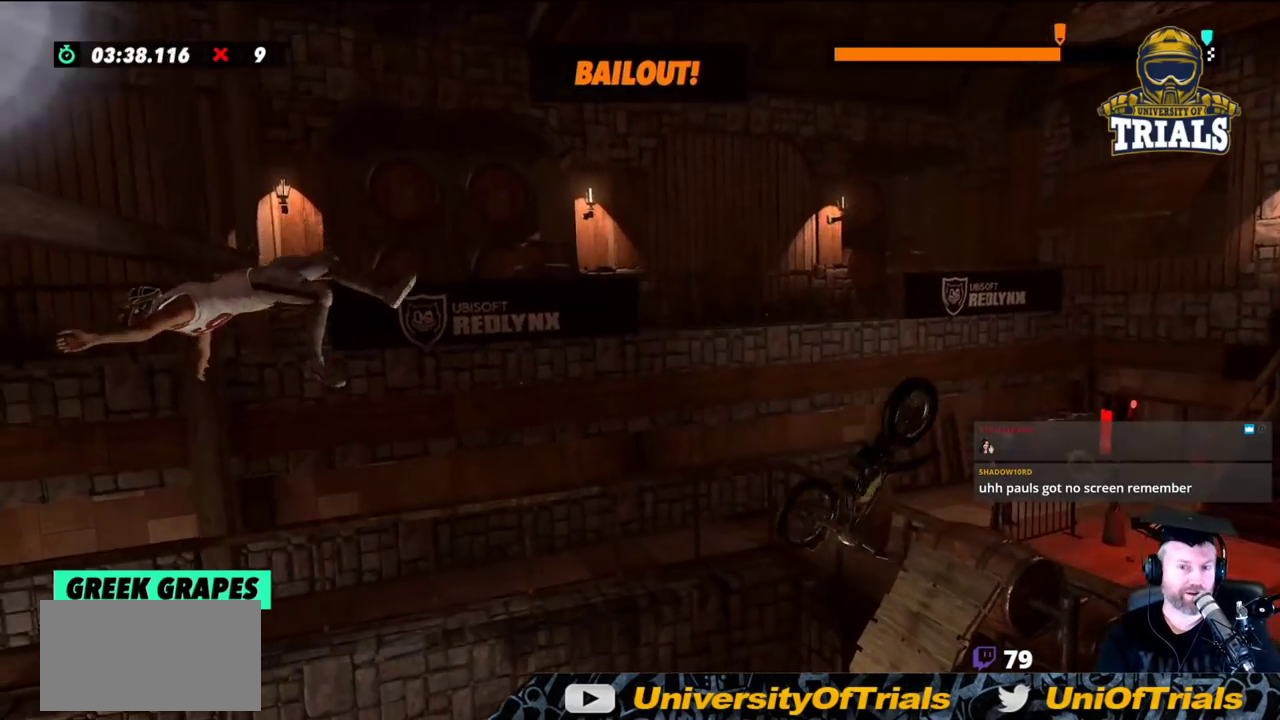
{"buttons": ["R2"], "left_stick": "left", "events": []}
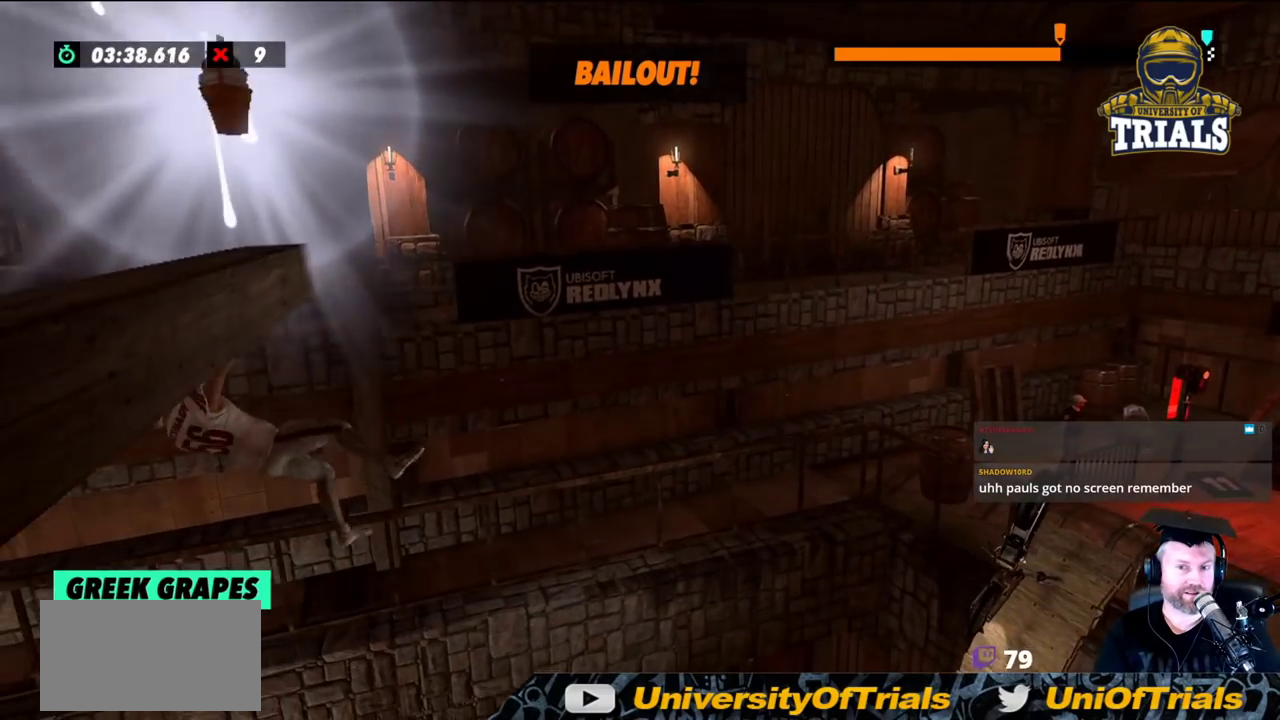
{"buttons": ["R2"], "left_stick": "center", "events": [[167, "R2", "up"], [250, "left_stick", "center"], [367, "R2", "down"], [367, "left_stick", "right"], [483, "left_stick", "center"]]}
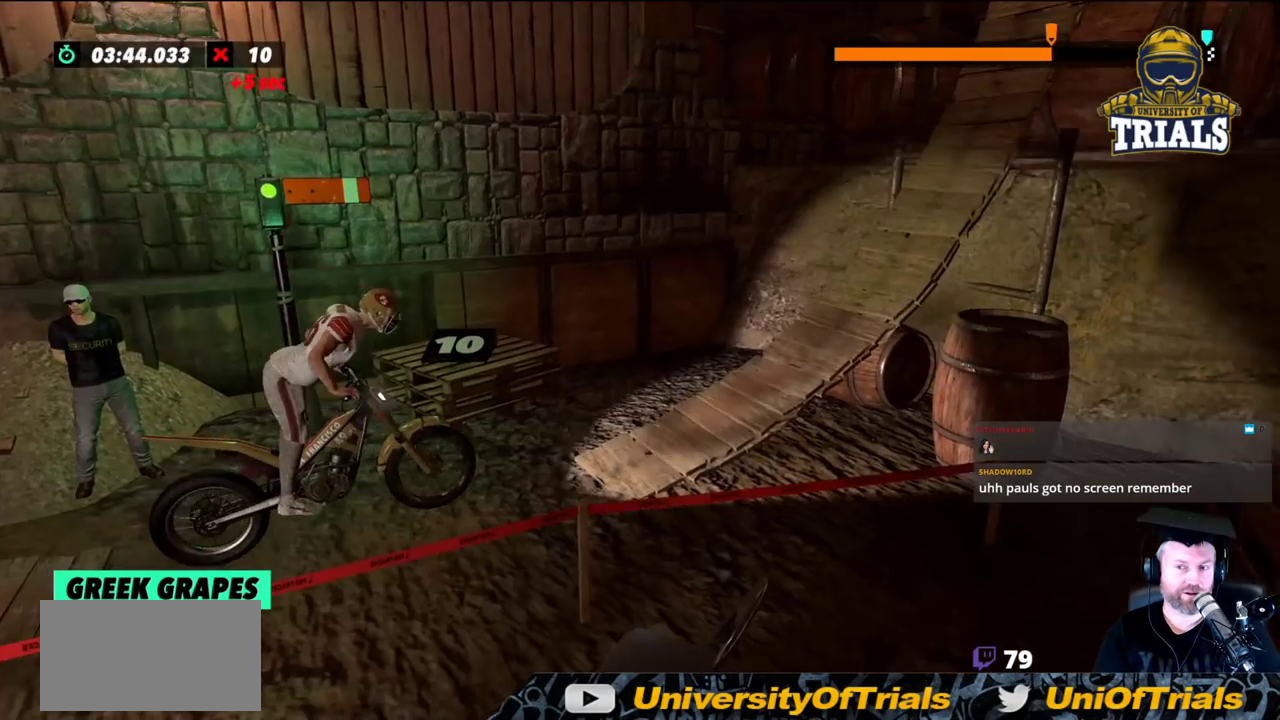
{"buttons": ["R2"], "left_stick": "center", "events": []}
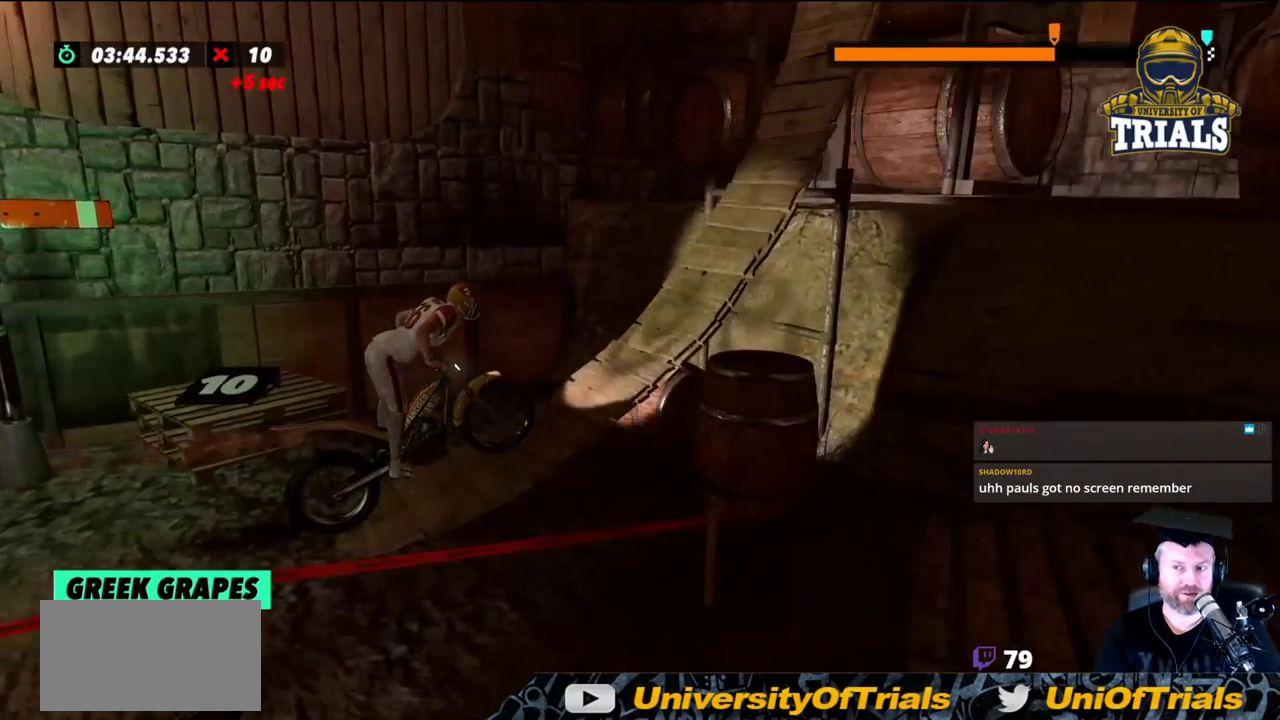
{"buttons": ["R2"], "left_stick": "right", "events": [[83, "left_stick", "right"]]}
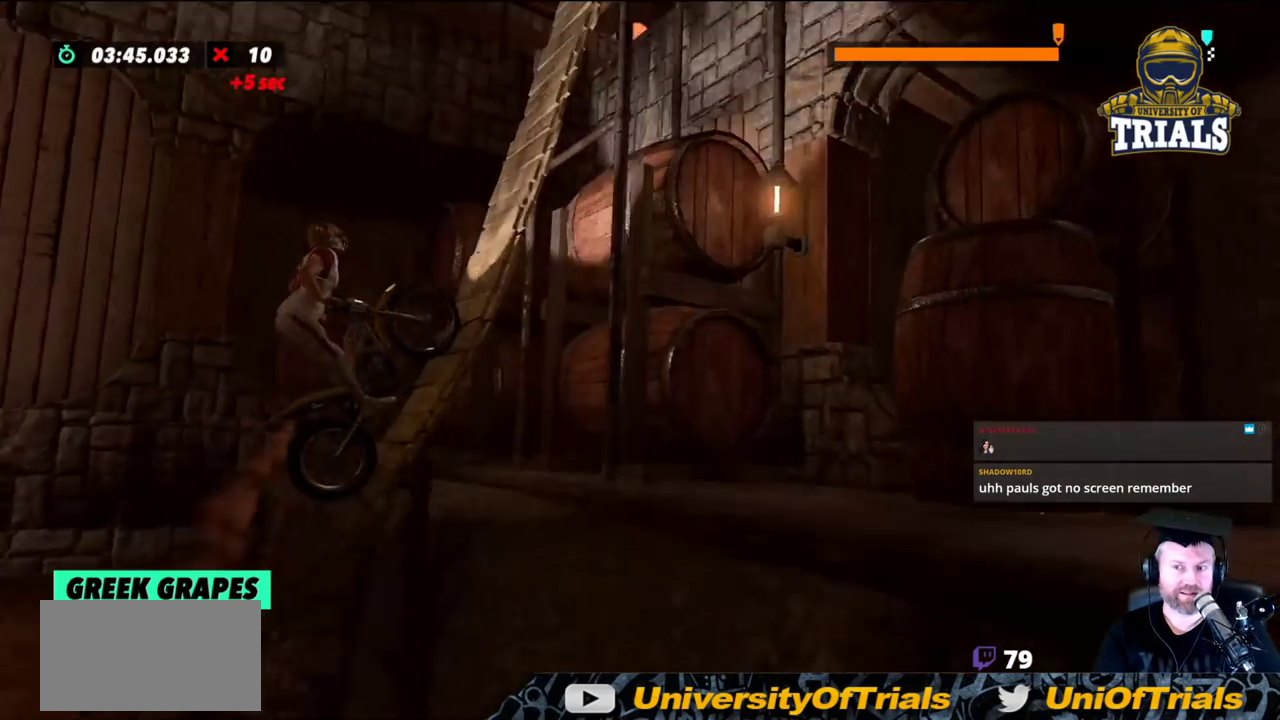
{"buttons": ["R2"], "left_stick": "left", "events": [[483, "left_stick", "left"]]}
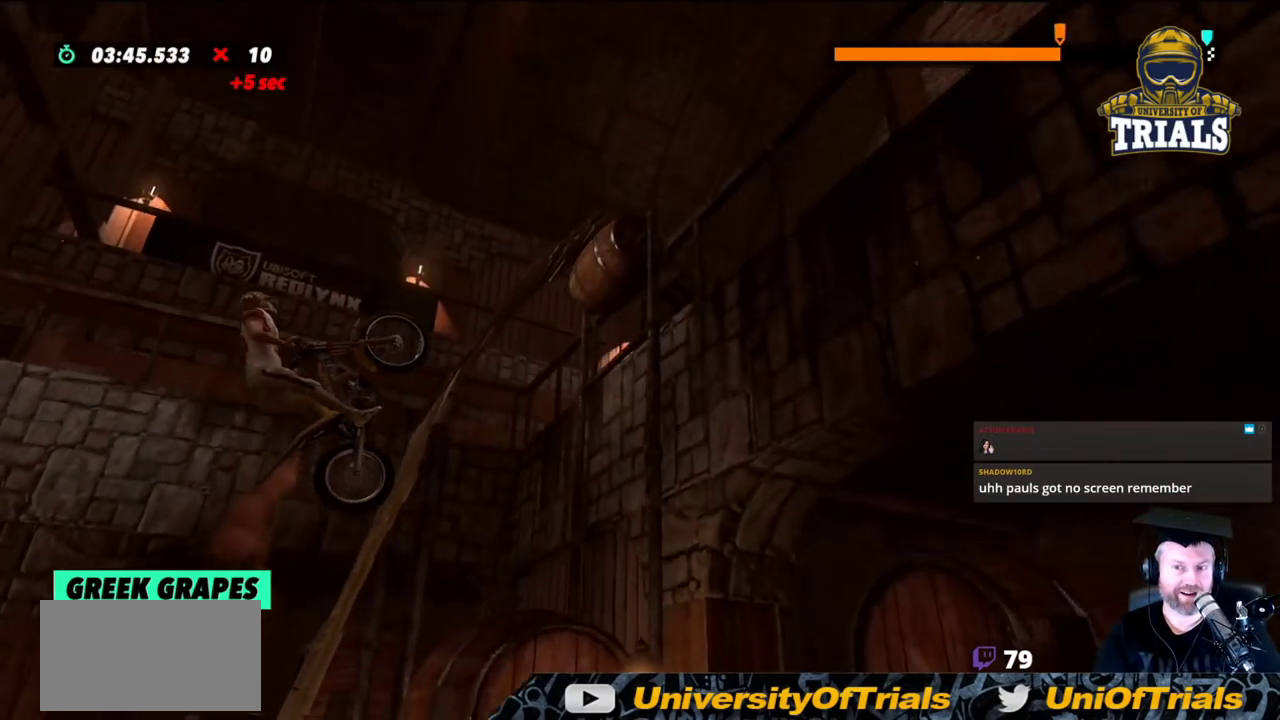
{"buttons": ["R2"], "left_stick": "right", "events": [[133, "left_stick", "right"]]}
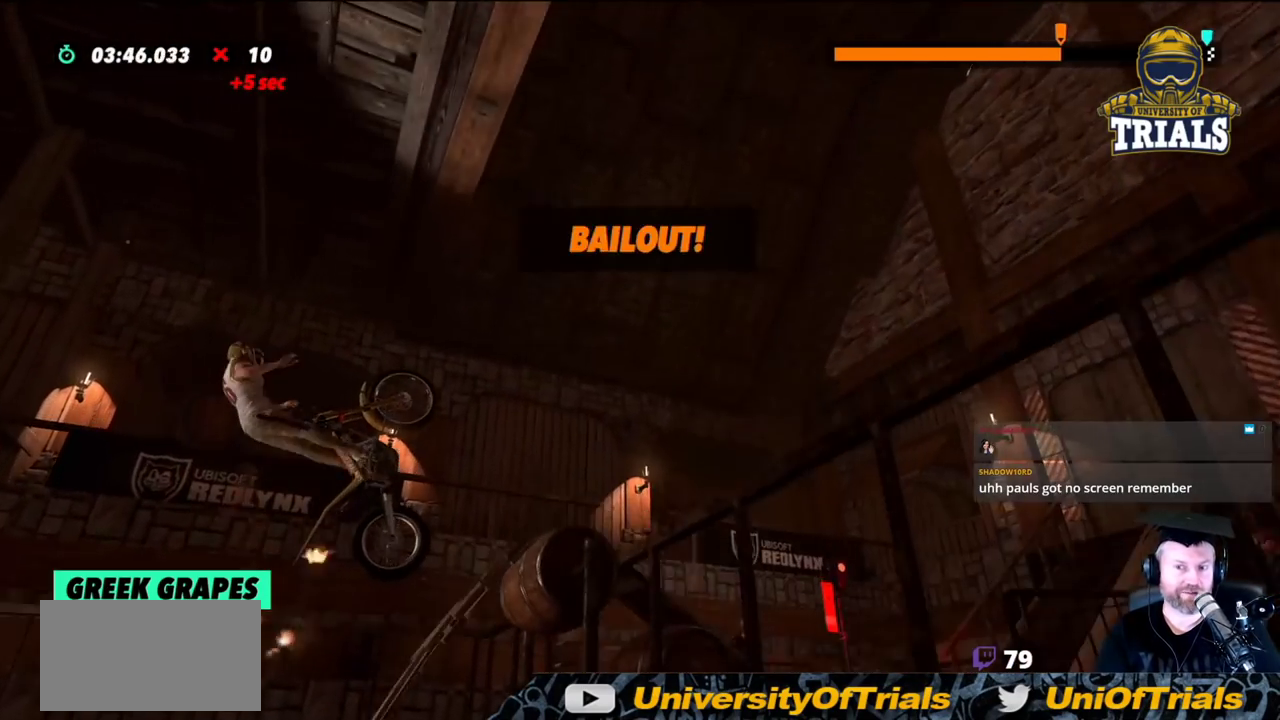
{"buttons": [], "left_stick": "center", "events": [[17, "left_stick", "center"], [267, "R2", "up"], [333, "left_stick", "left"], [483, "left_stick", "center"]]}
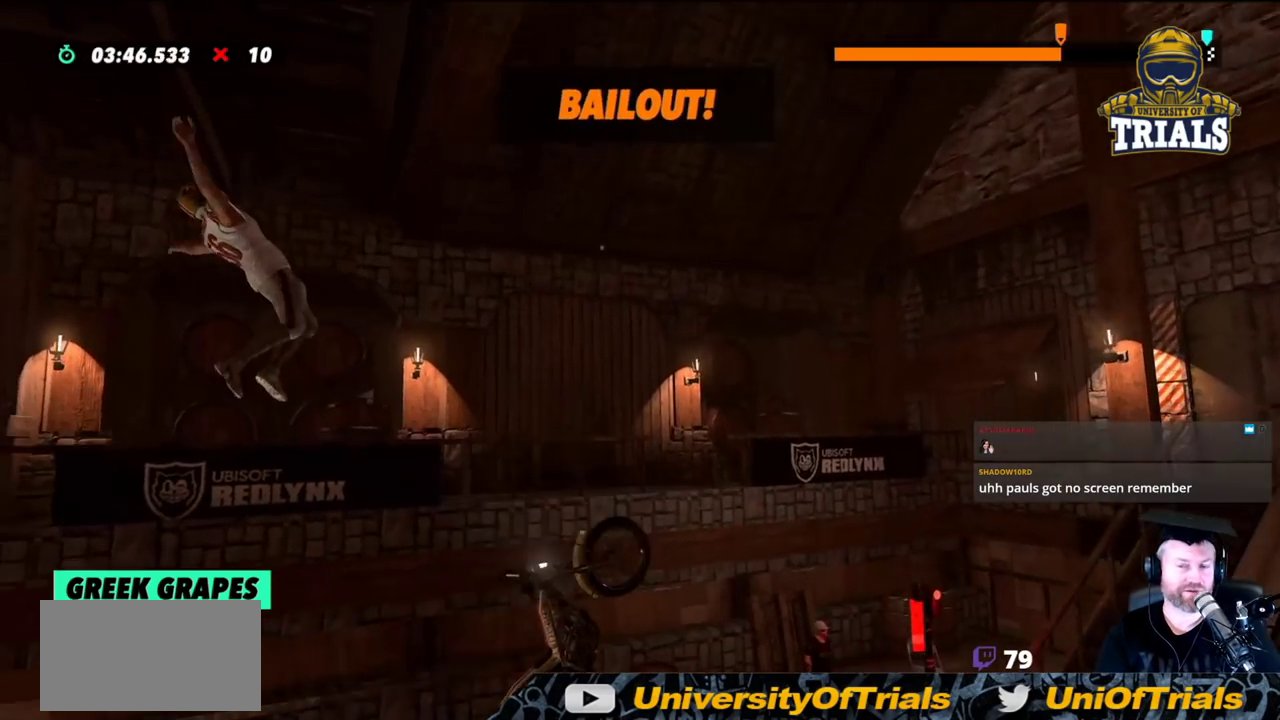
{"buttons": [], "left_stick": "left", "events": [[333, "left_stick", "left"]]}
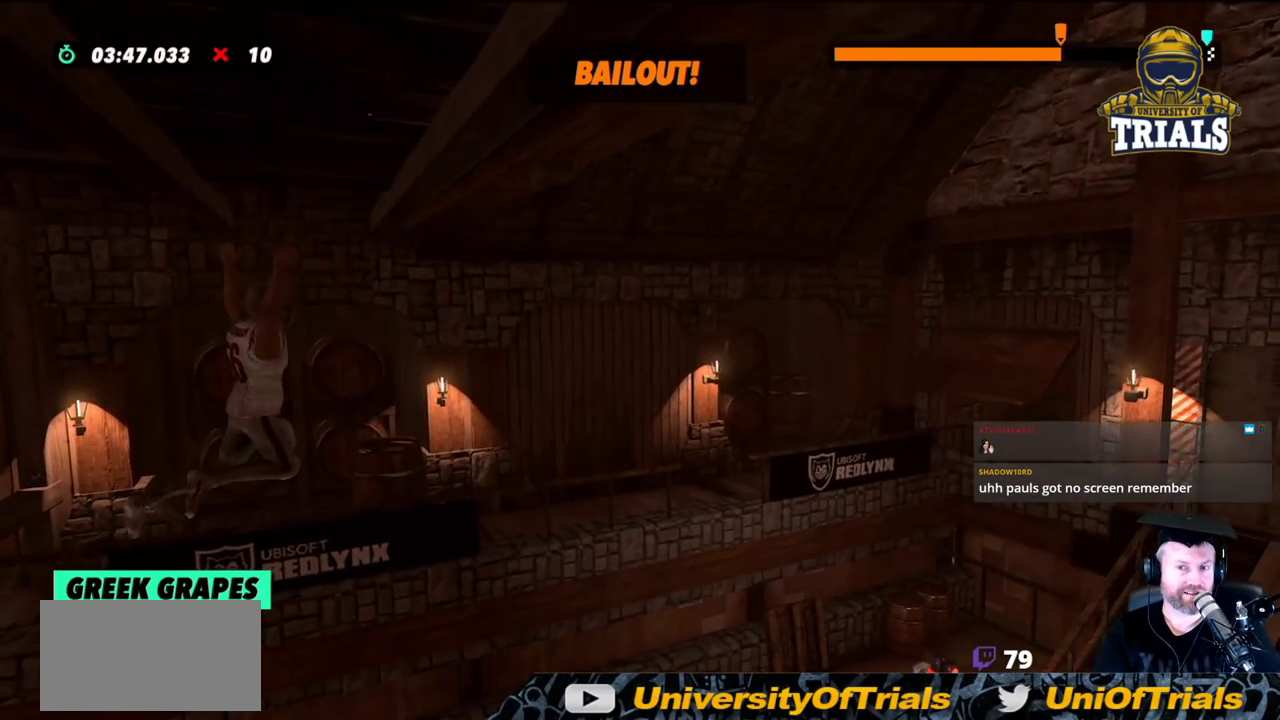
{"buttons": [], "left_stick": "left", "events": []}
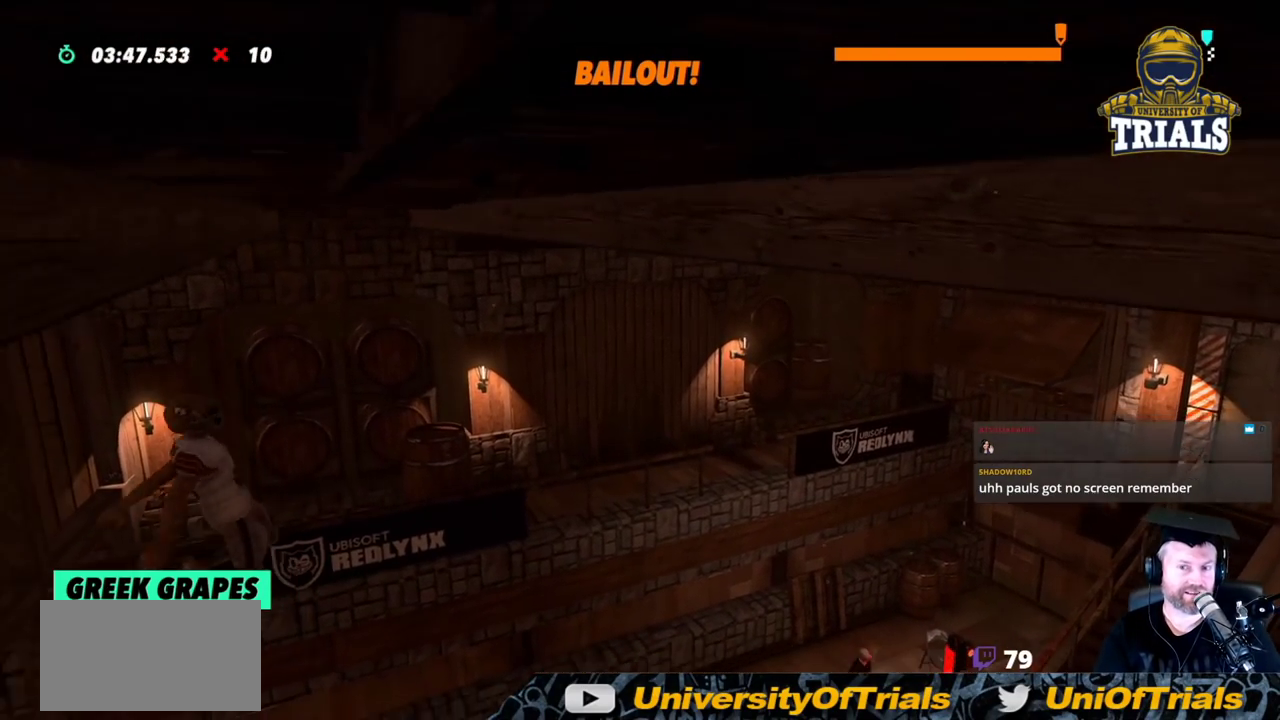
{"buttons": [], "left_stick": "left", "events": []}
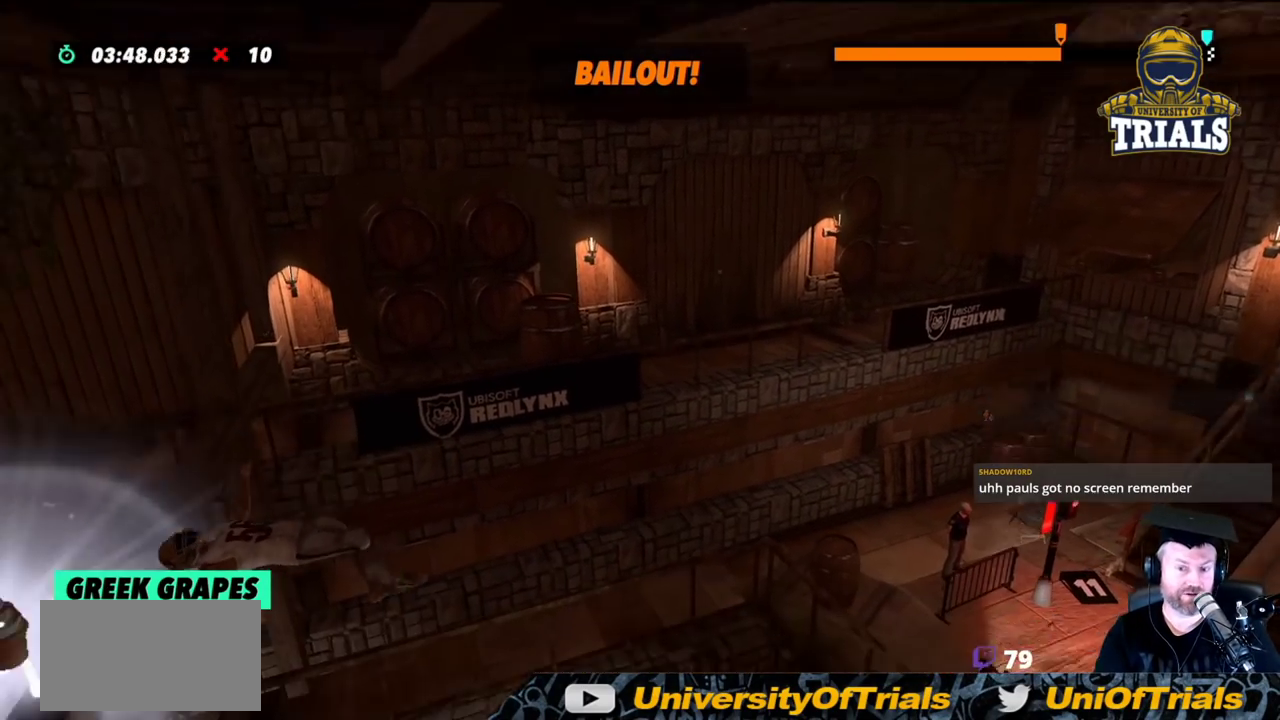
{"buttons": [], "left_stick": "left", "events": []}
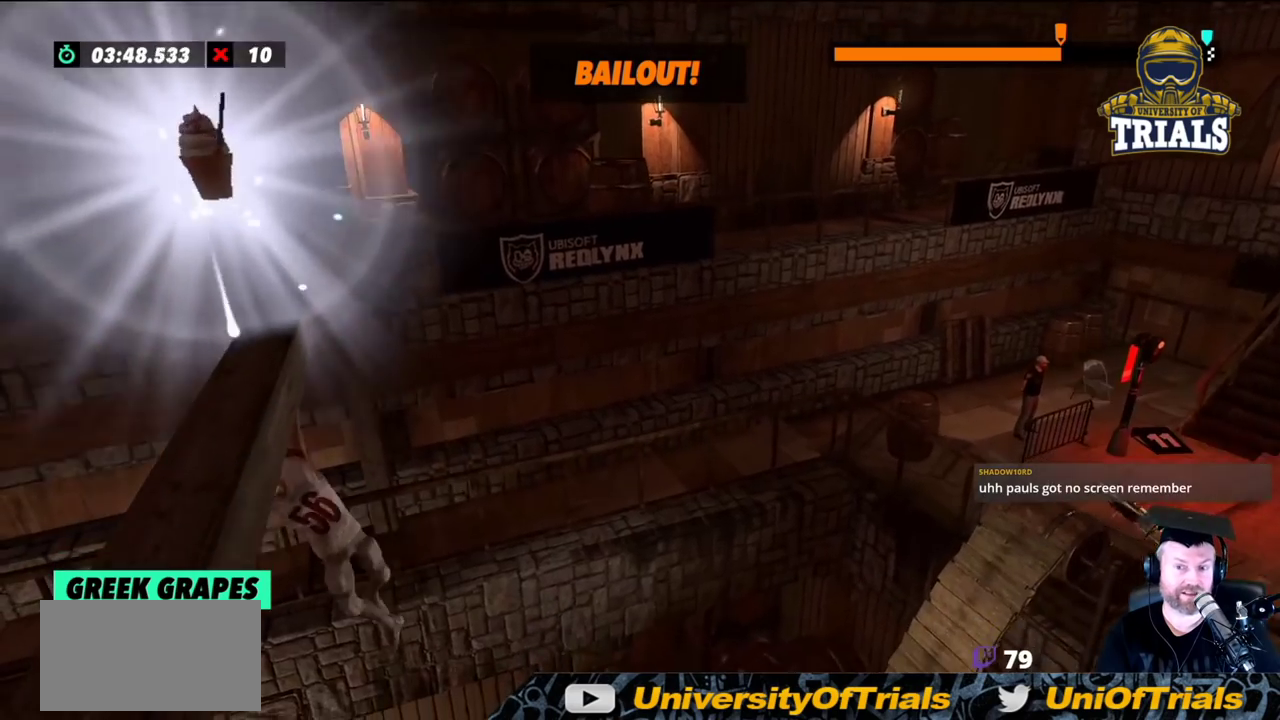
{"buttons": [], "left_stick": "right", "events": [[433, "left_stick", "right"]]}
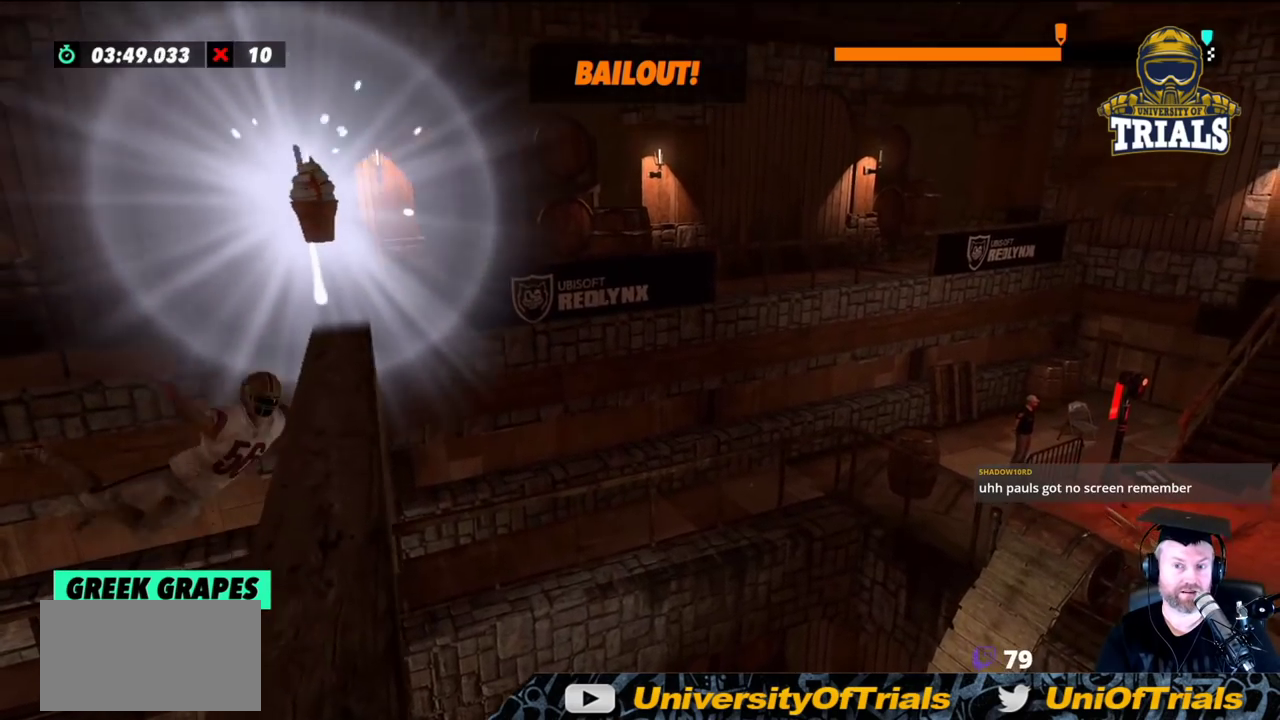
{"buttons": [], "left_stick": "right", "events": []}
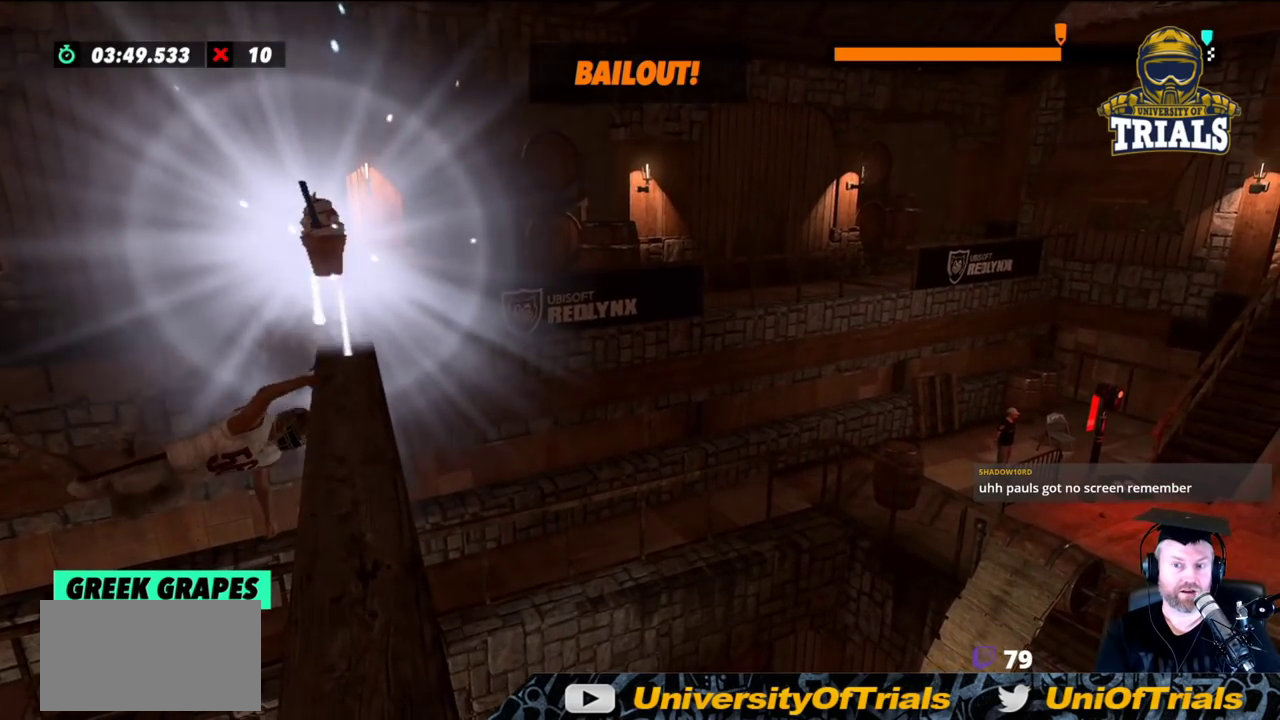
{"buttons": [], "left_stick": "left", "events": [[300, "left_stick", "left"]]}
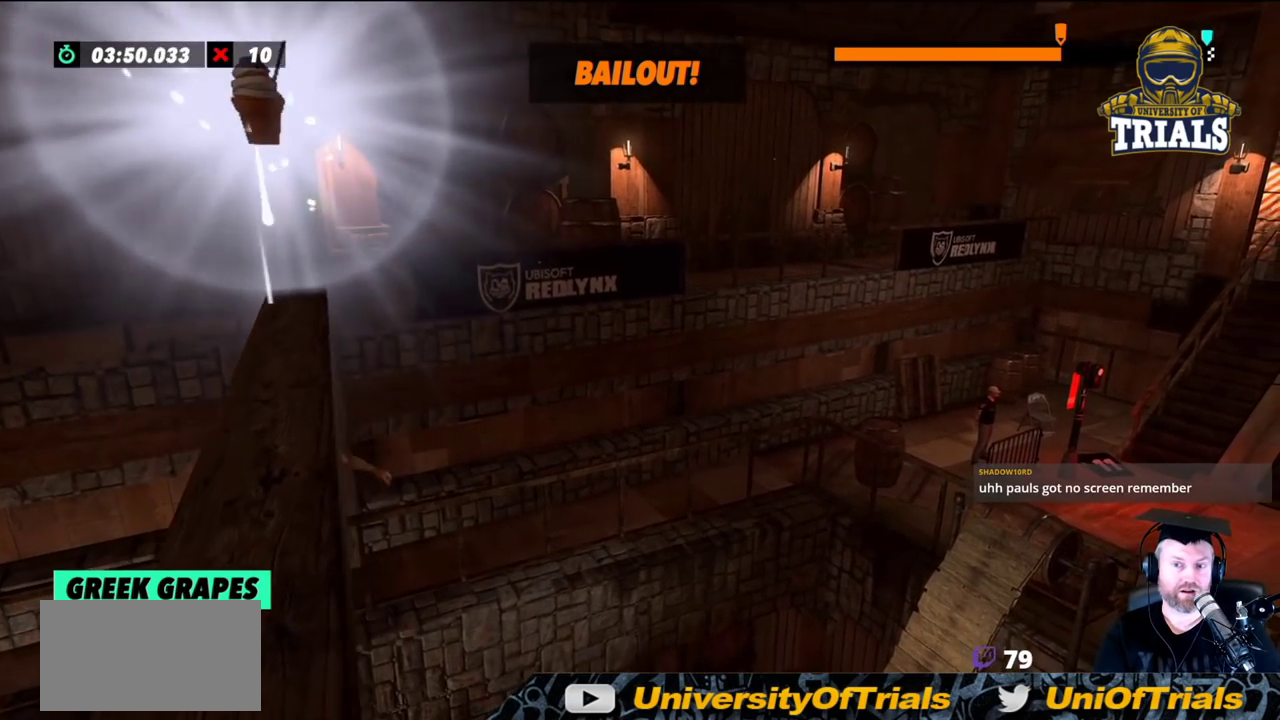
{"buttons": [], "left_stick": "left", "events": []}